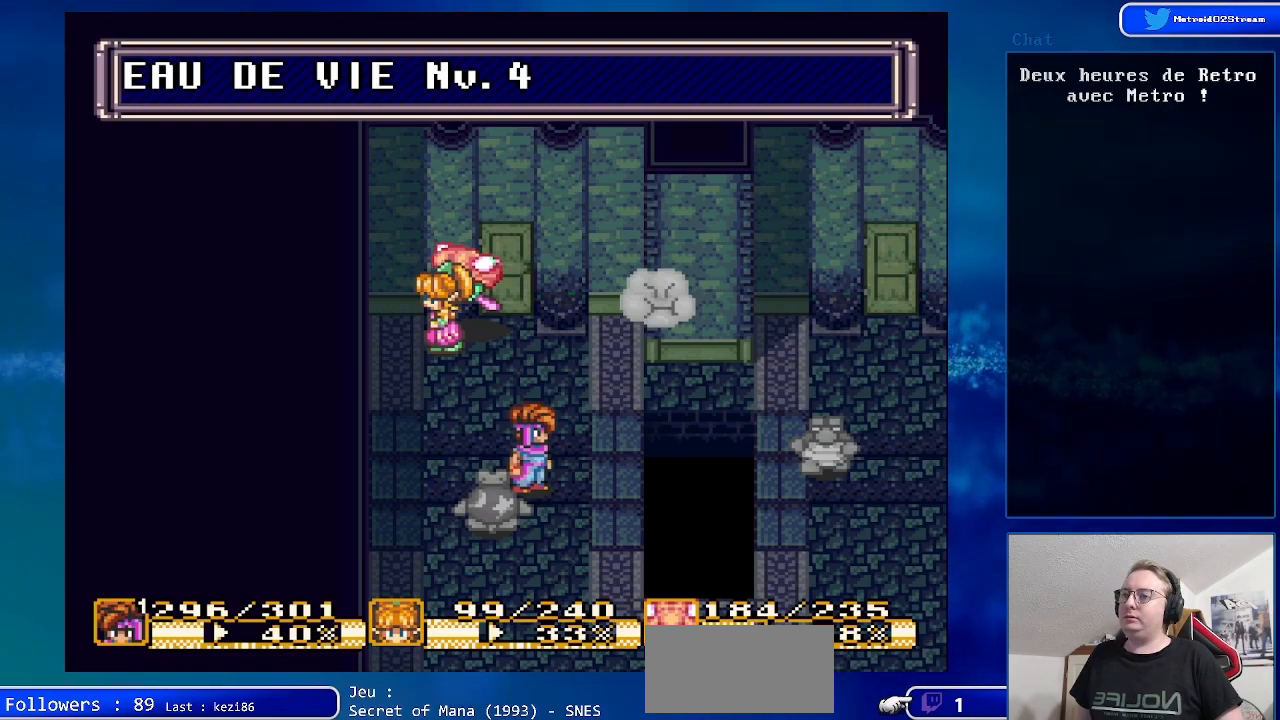
Gameplay with a controller (Nintendo layout); each line is a JSON object with the inputs held at the frame after it. "events" lists button and stick changes between this image and that frame as [ms after this image, input, new state], when the widget could be followed in between. Not read: L3 R3.
{"buttons": [], "events": []}
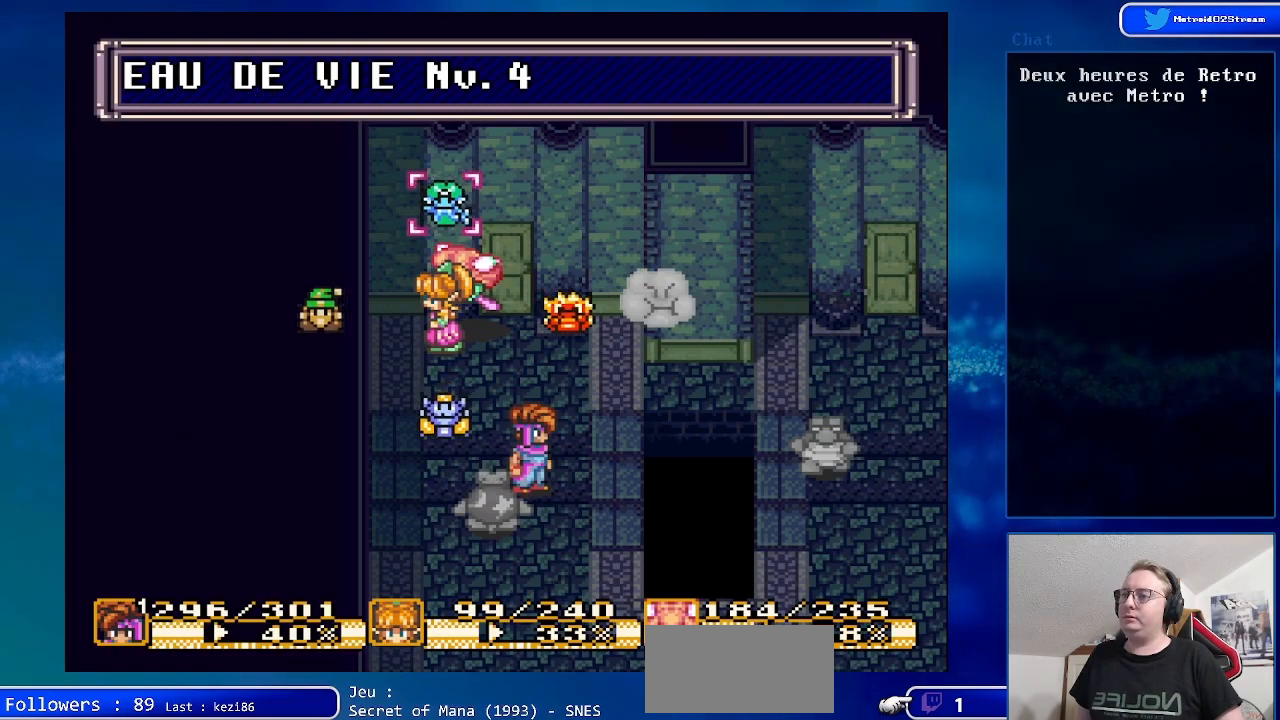
{"buttons": [], "events": []}
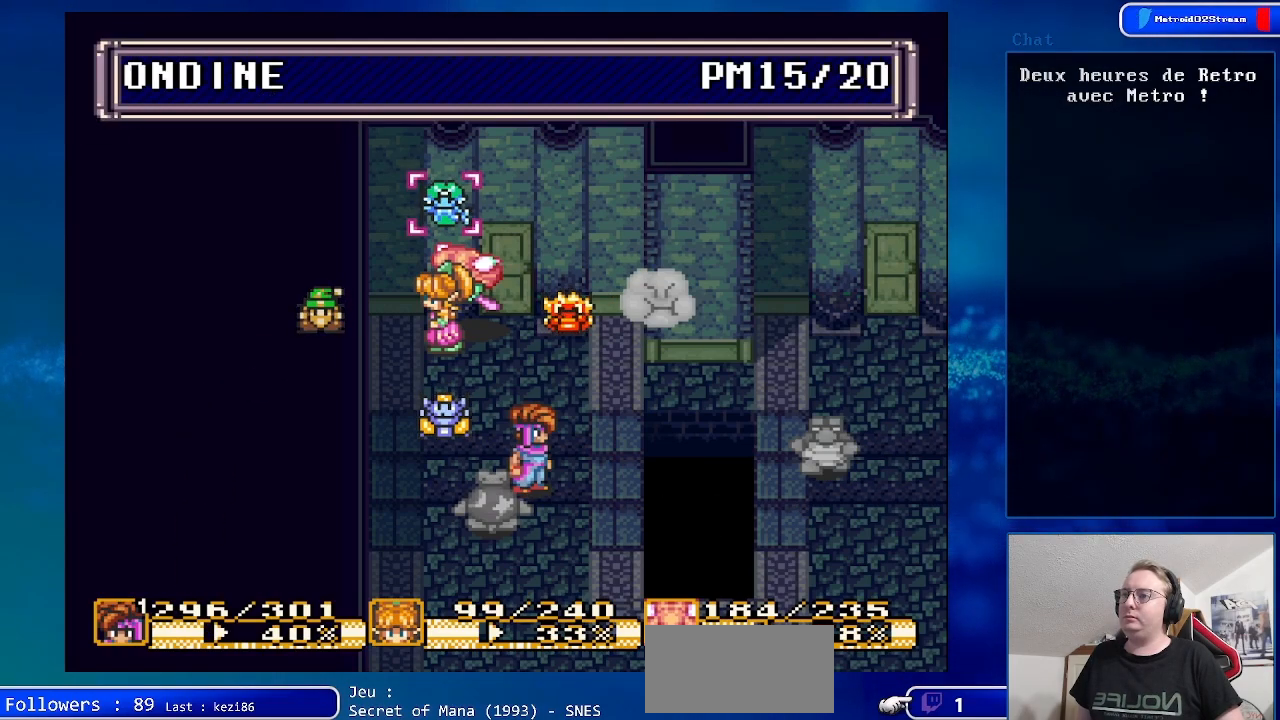
{"buttons": [], "events": [[217, "Y", "down"], [367, "Y", "up"]]}
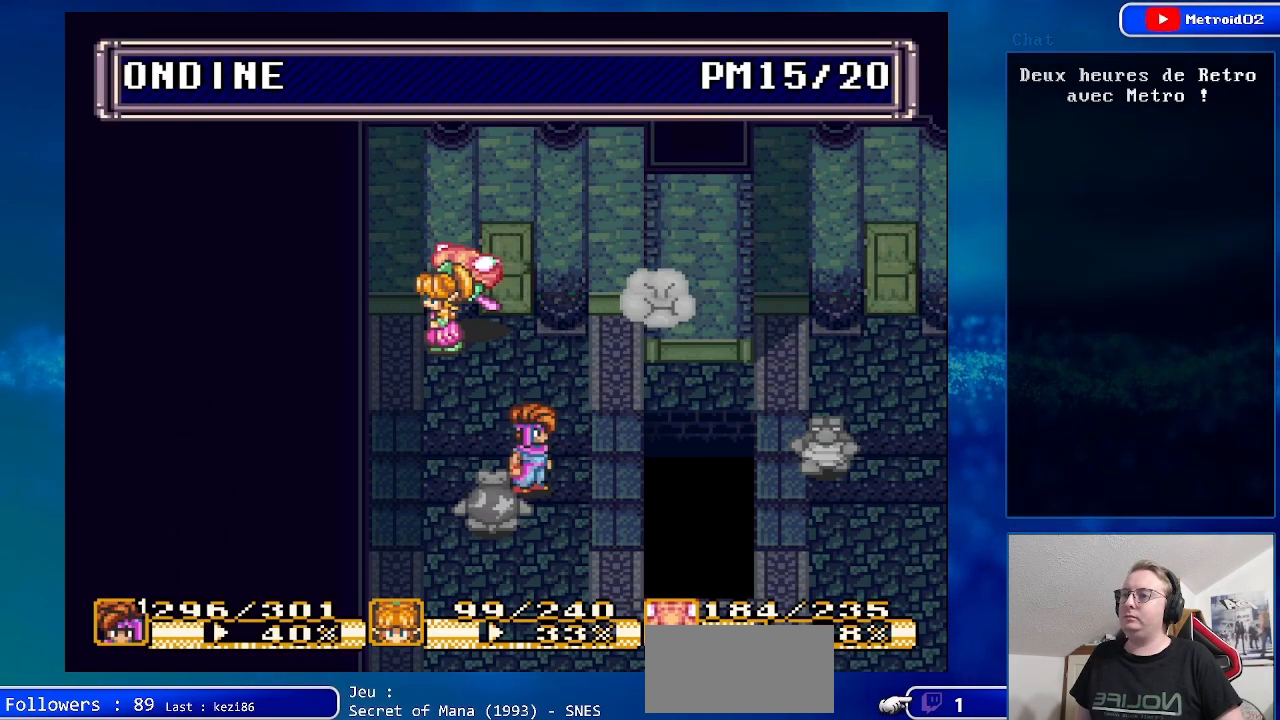
{"buttons": ["A"], "events": [[367, "A", "down"]]}
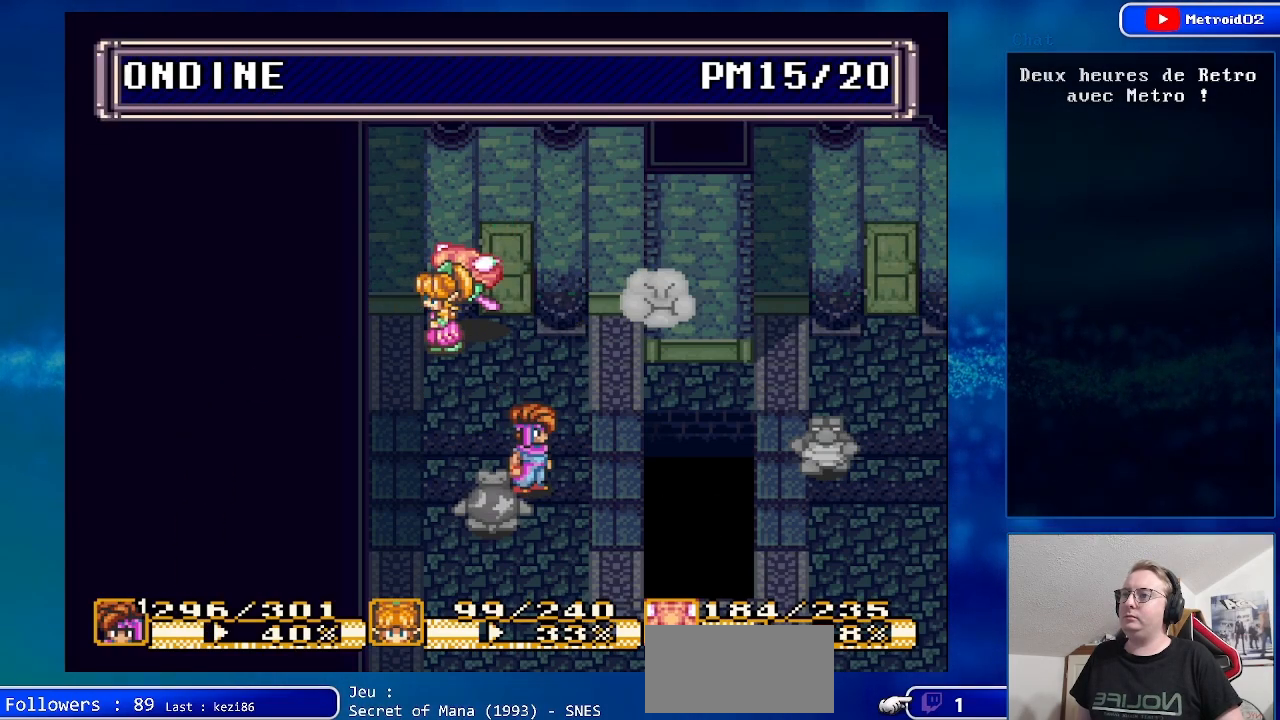
{"buttons": ["A"], "events": [[17, "A", "up"], [450, "A", "down"]]}
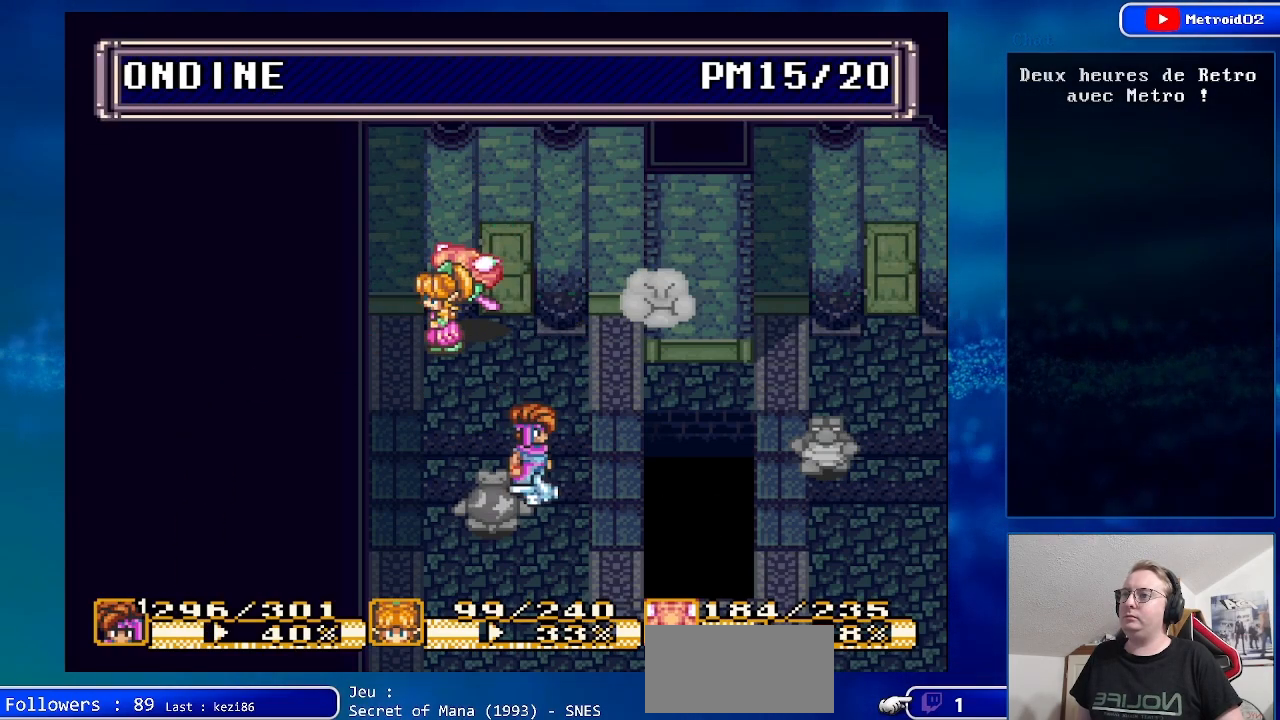
{"buttons": [], "events": [[83, "A", "up"]]}
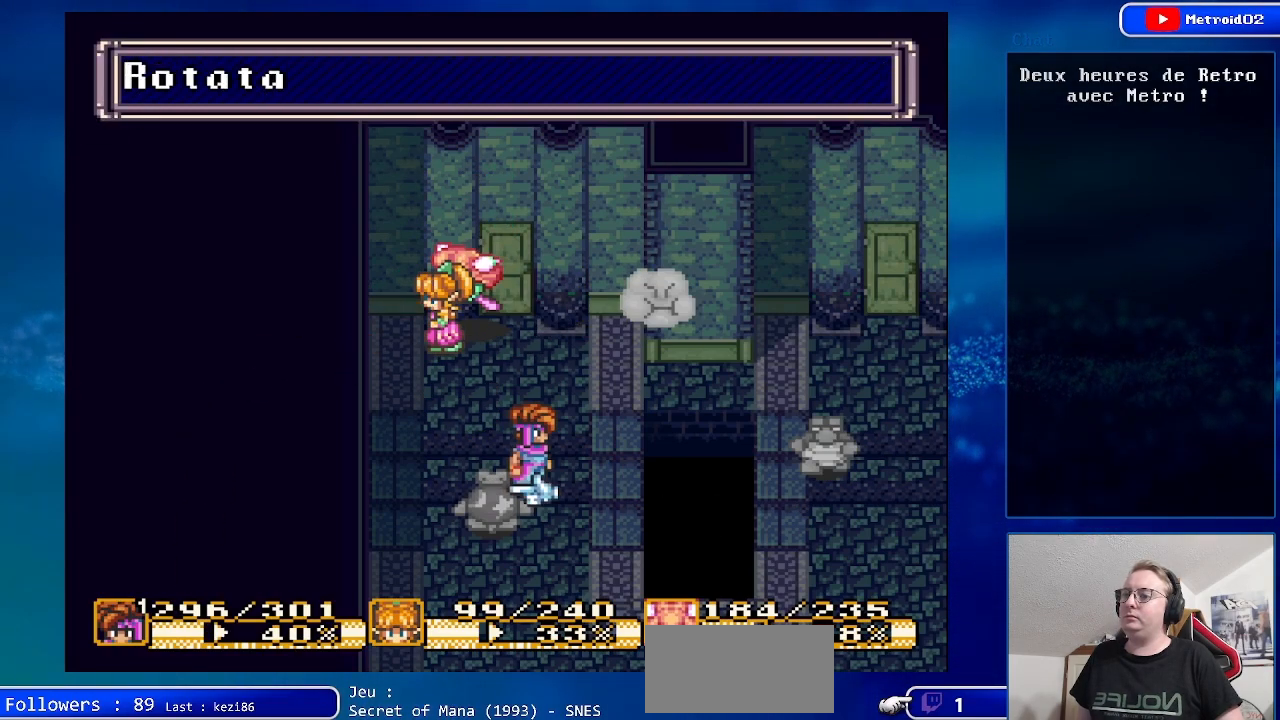
{"buttons": [], "events": [[117, "X", "down"], [267, "X", "up"]]}
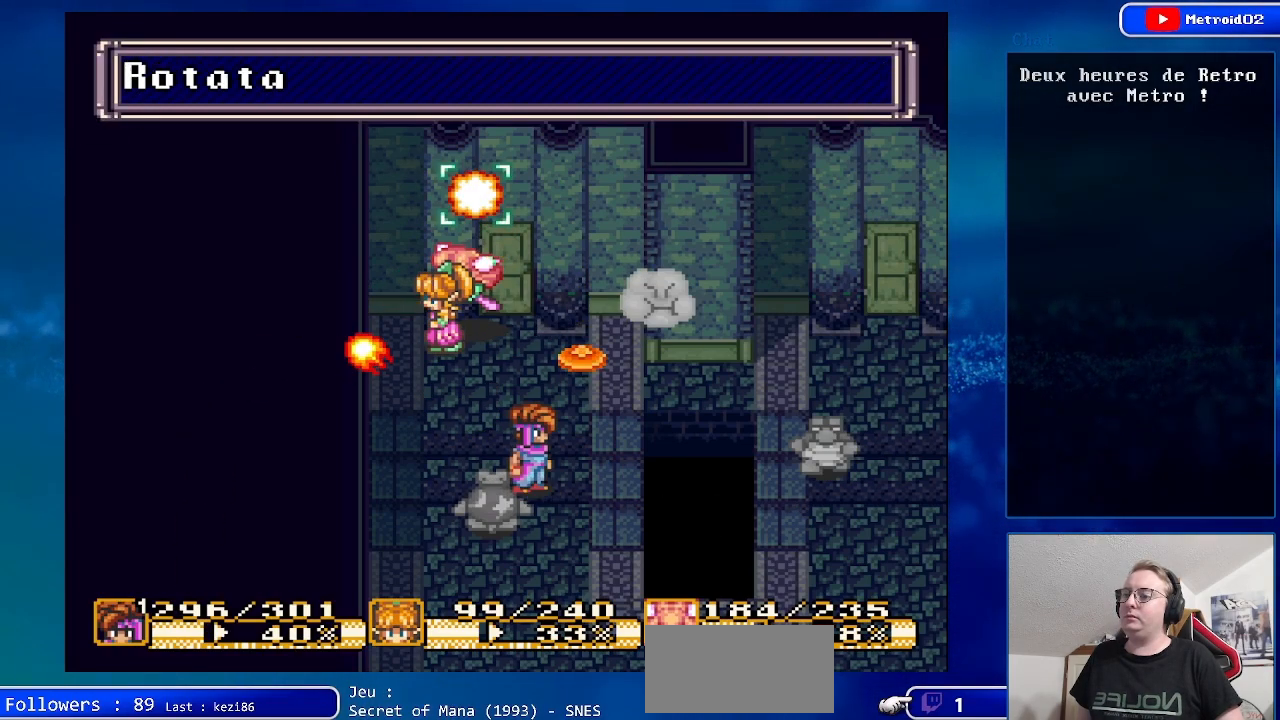
{"buttons": [], "events": [[350, "DPAD_LEFT", "down"], [483, "DPAD_LEFT", "up"]]}
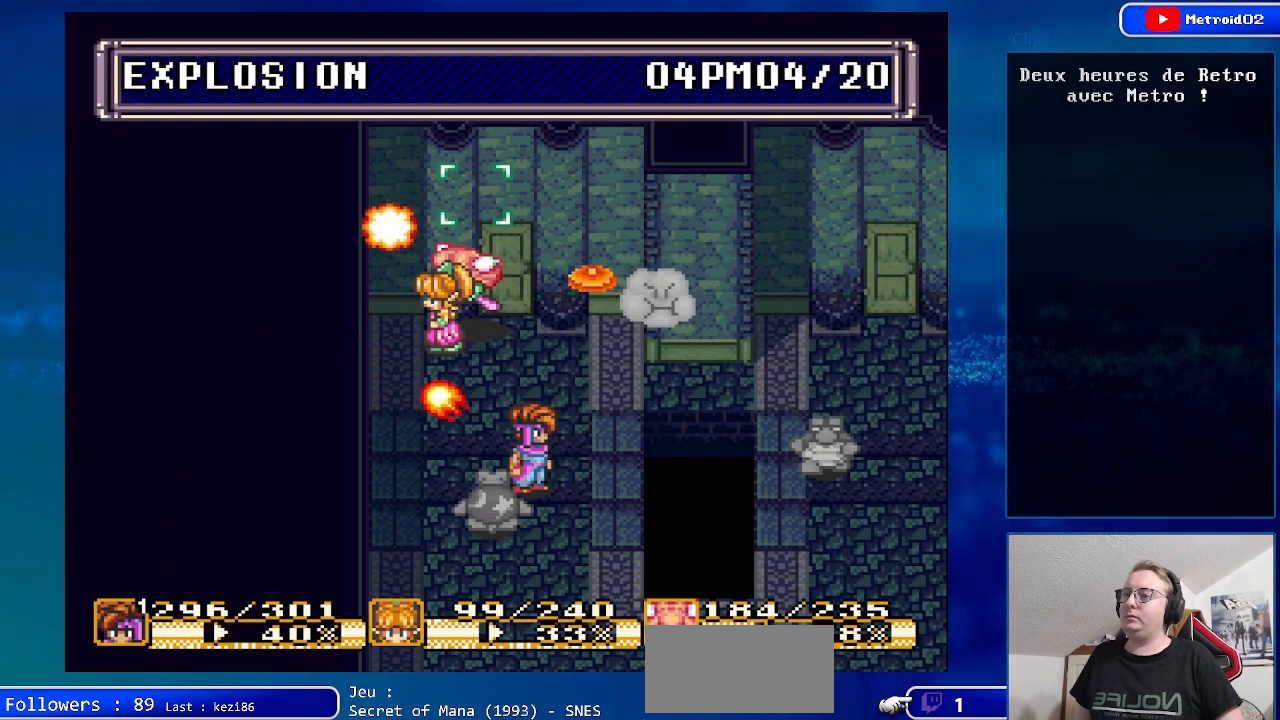
{"buttons": [], "events": [[133, "DPAD_LEFT", "down"], [267, "DPAD_LEFT", "up"]]}
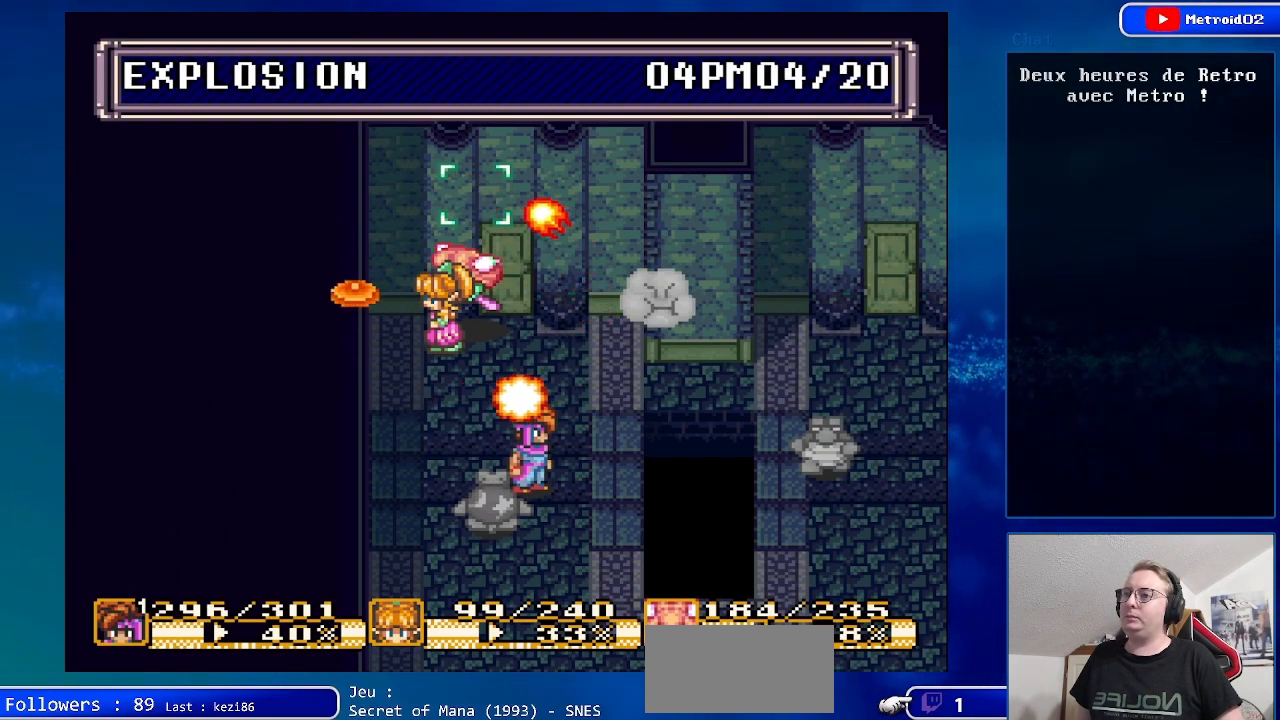
{"buttons": ["DPAD_UP"], "events": [[133, "A", "down"], [250, "A", "up"], [500, "DPAD_UP", "down"]]}
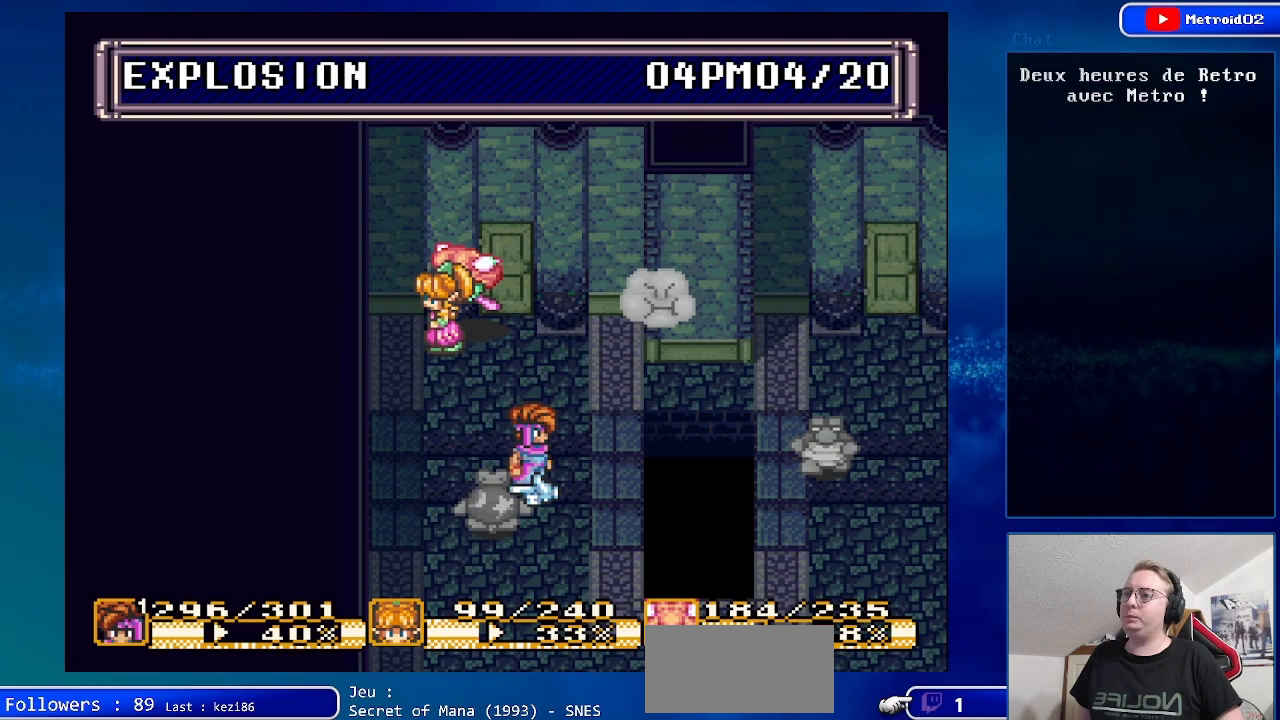
{"buttons": ["A"], "events": [[100, "DPAD_UP", "up"], [483, "A", "down"]]}
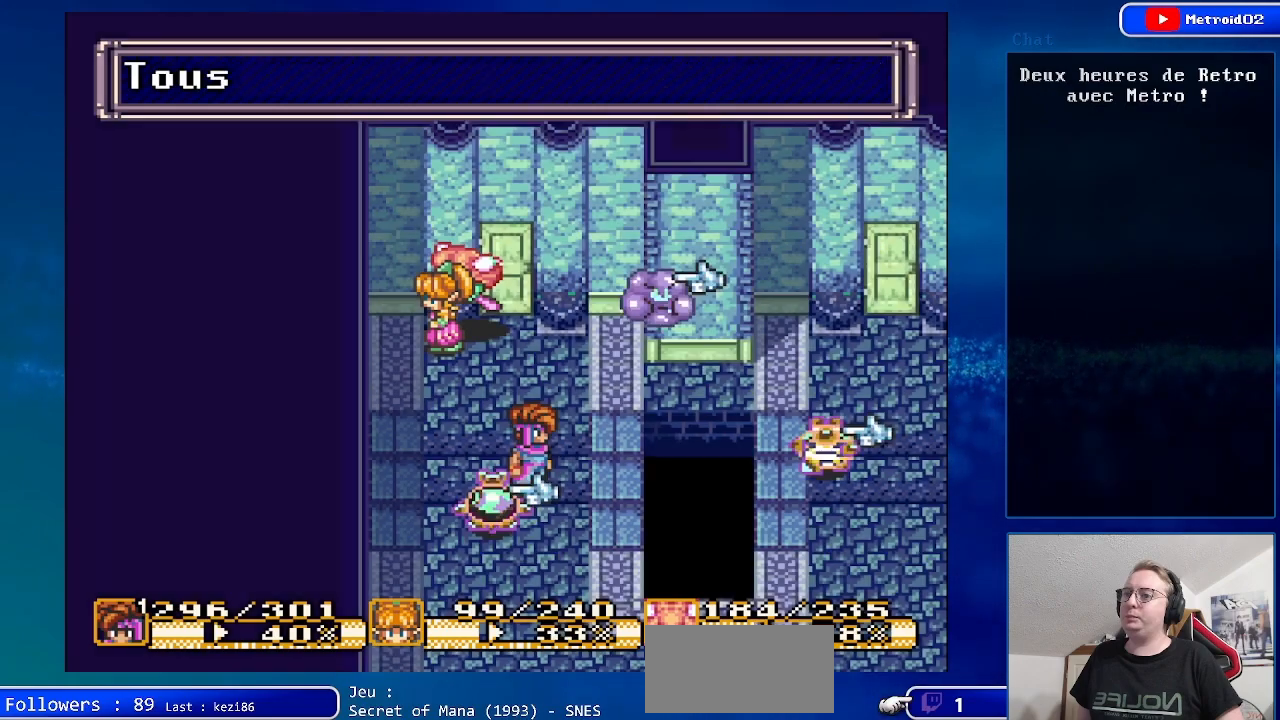
{"buttons": ["DPAD_RIGHT"], "events": [[100, "A", "up"], [483, "DPAD_RIGHT", "down"]]}
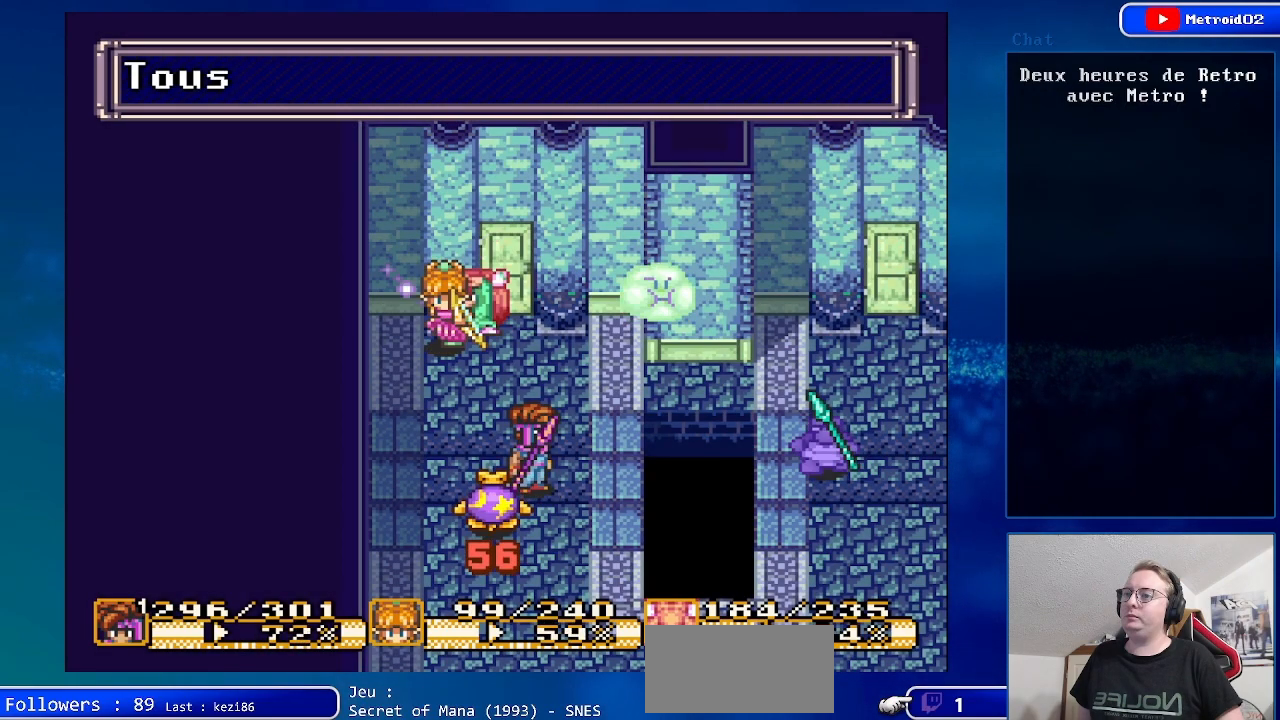
{"buttons": [], "events": [[100, "DPAD_RIGHT", "up"], [233, "DPAD_DOWN", "down"], [400, "DPAD_DOWN", "up"]]}
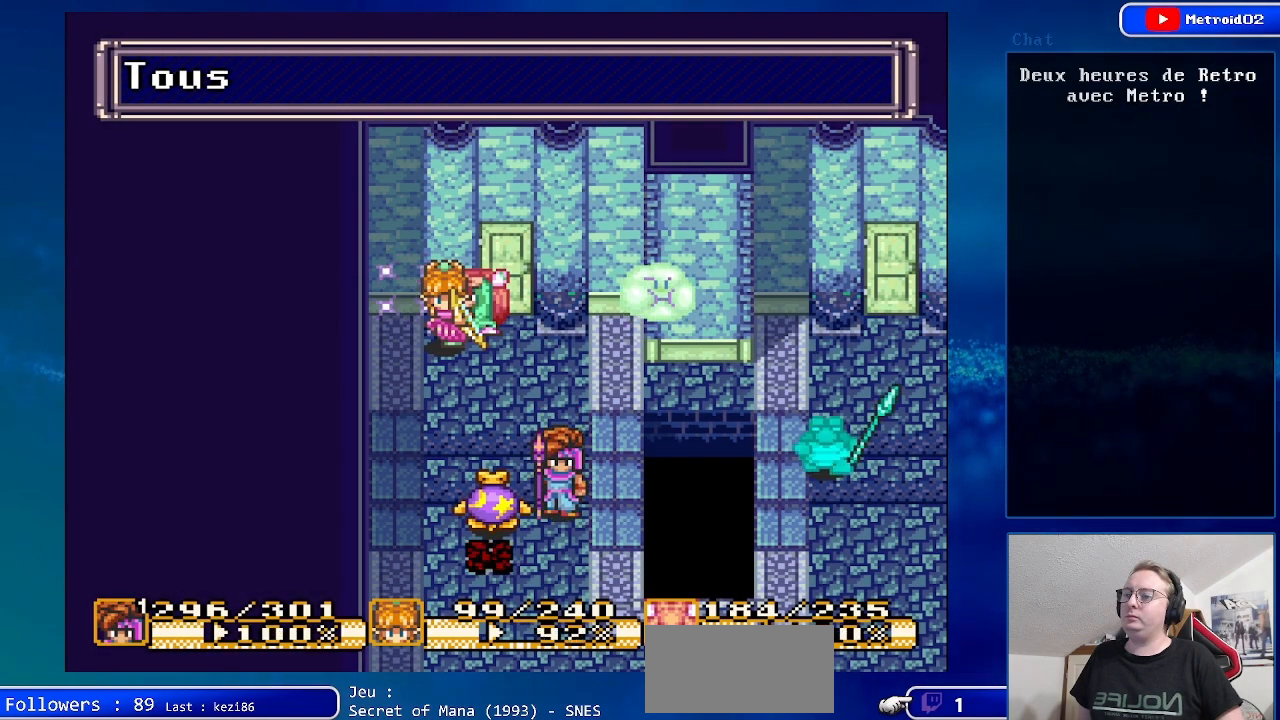
{"buttons": ["A"], "events": [[100, "DPAD_LEFT", "down"], [200, "DPAD_LEFT", "up"], [450, "A", "down"]]}
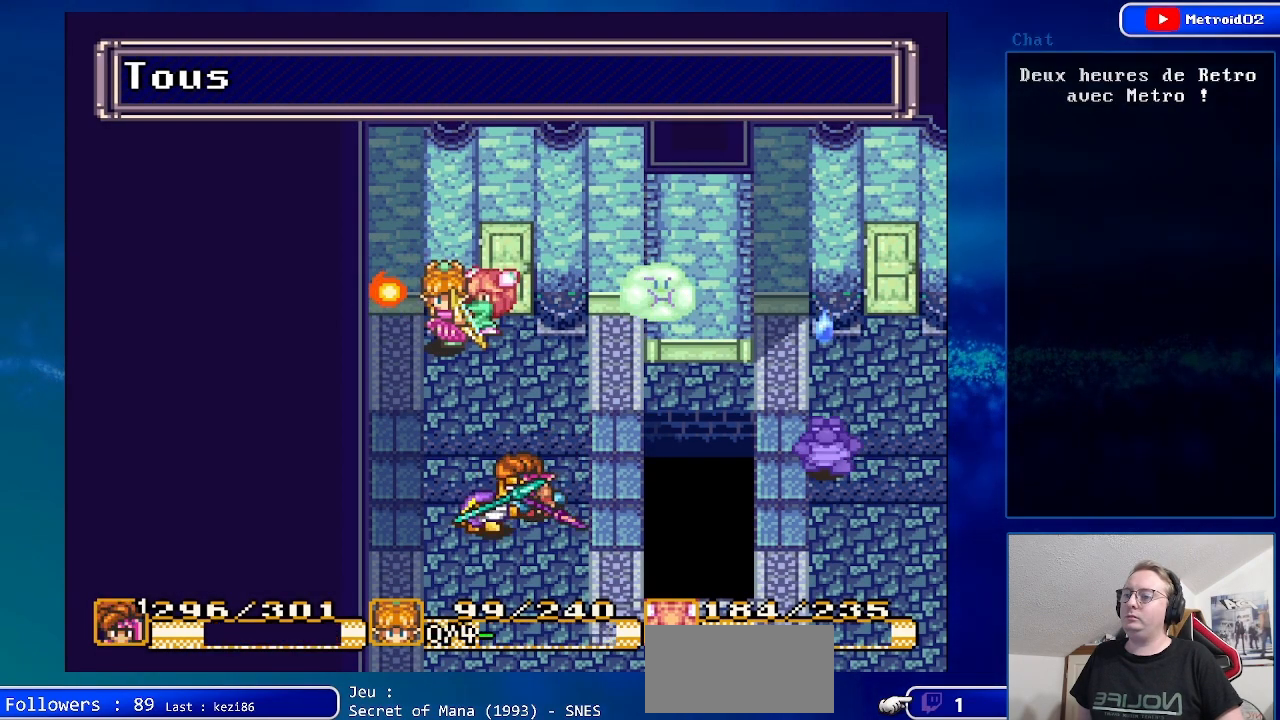
{"buttons": [], "events": [[167, "A", "up"]]}
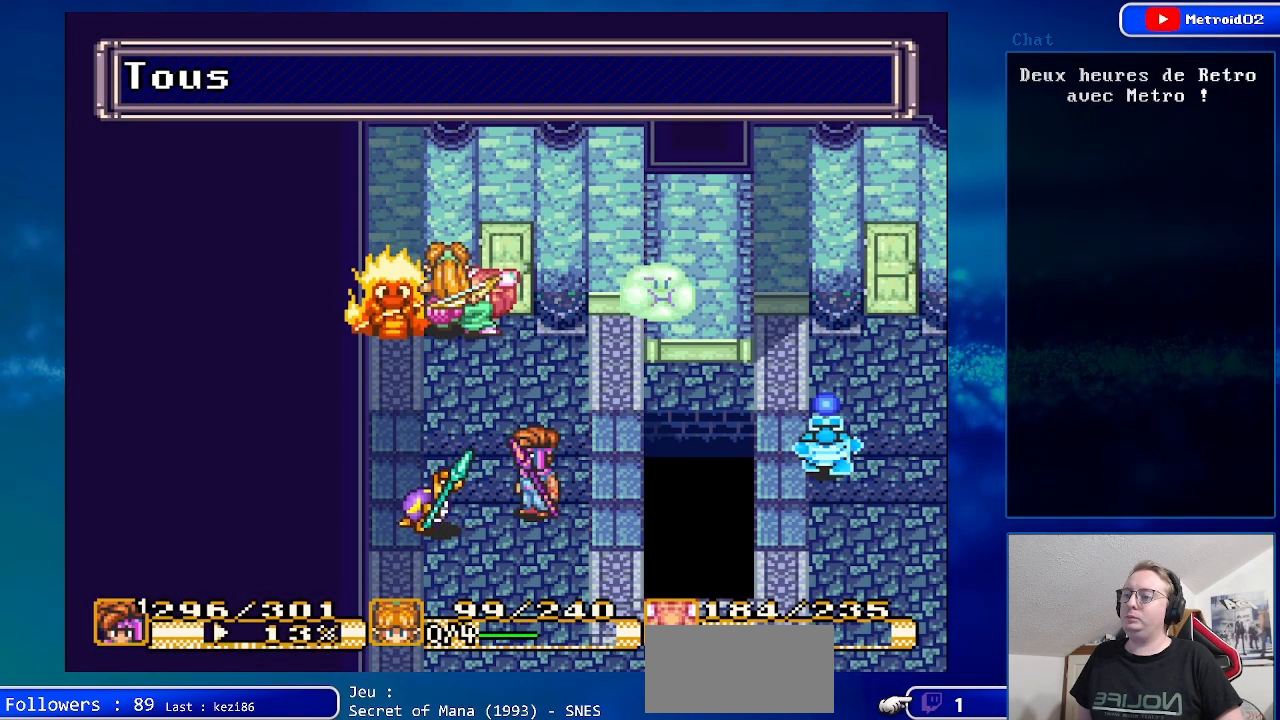
{"buttons": [], "events": [[217, "DPAD_RIGHT", "down"], [300, "DPAD_DOWN", "down"], [383, "DPAD_RIGHT", "up"], [433, "DPAD_DOWN", "up"]]}
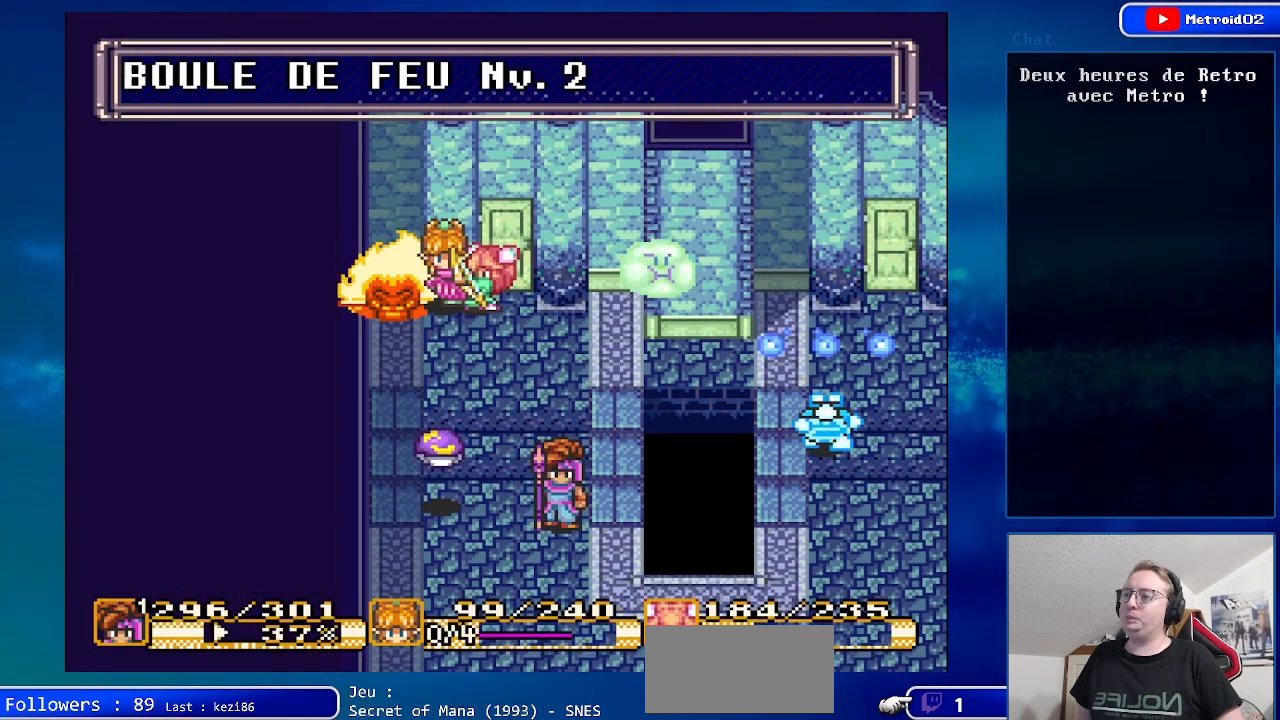
{"buttons": [], "events": []}
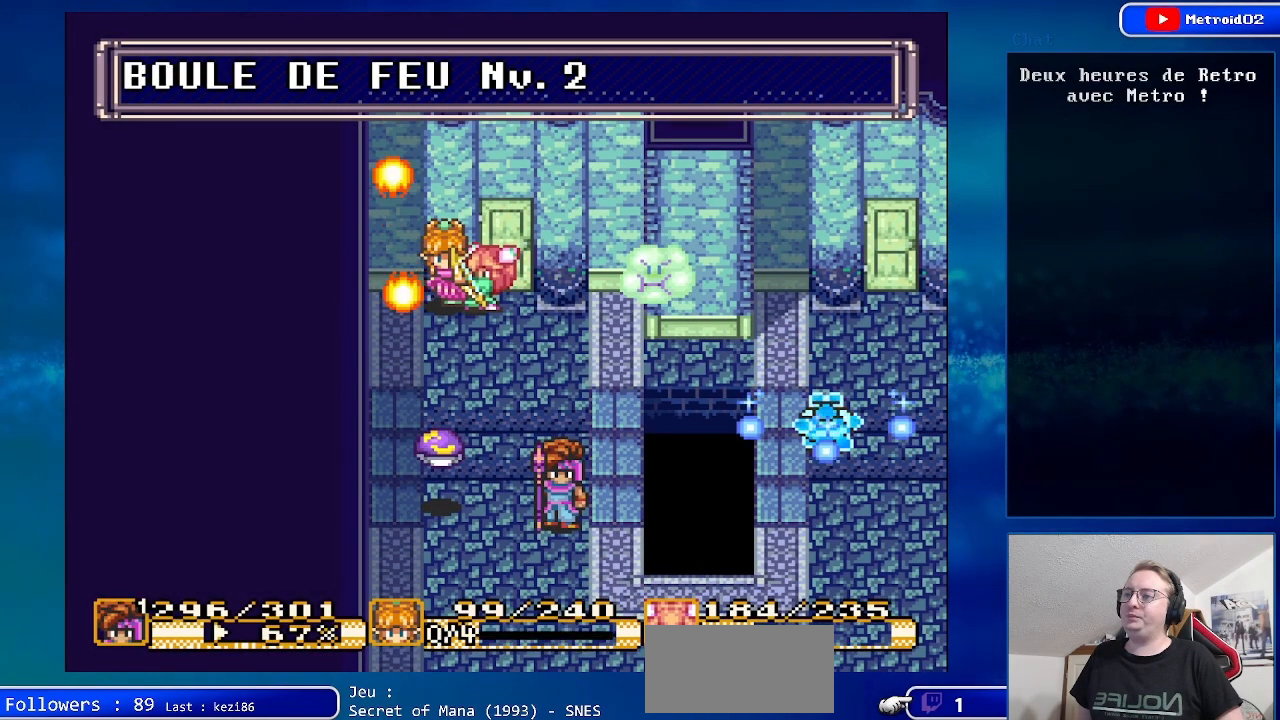
{"buttons": [], "events": []}
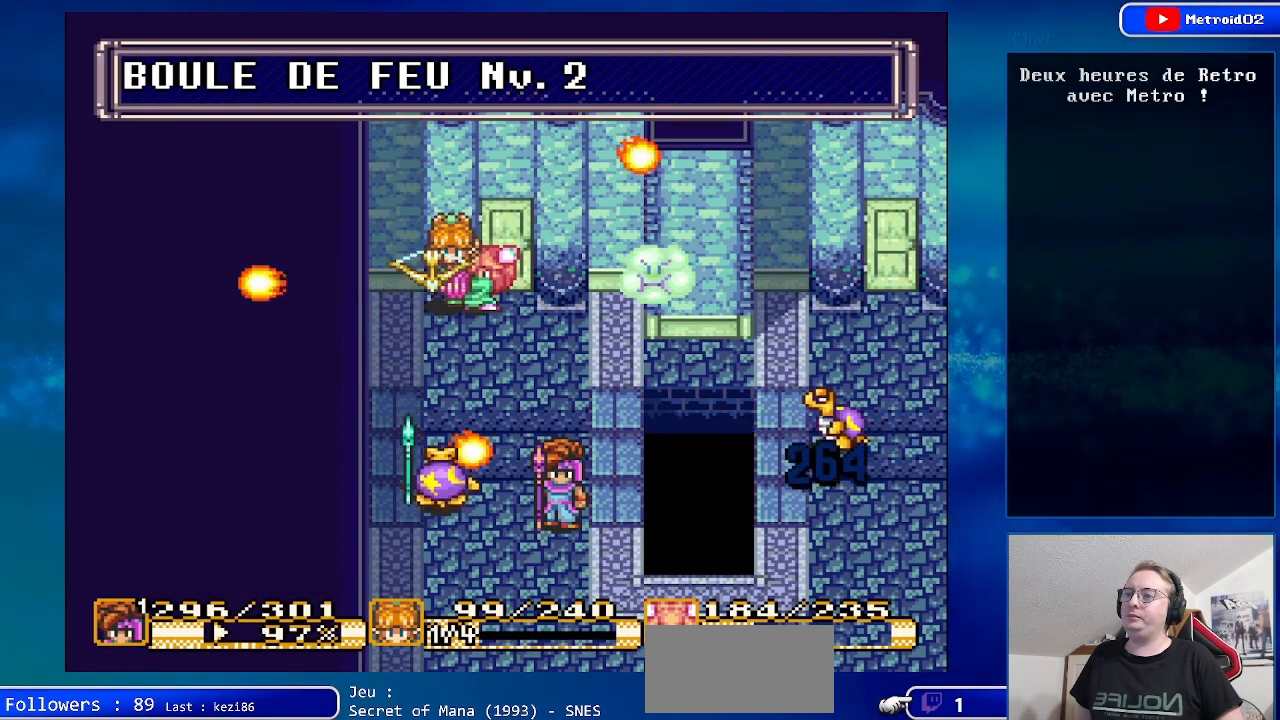
{"buttons": [], "events": [[33, "DPAD_RIGHT", "down"], [200, "DPAD_RIGHT", "up"]]}
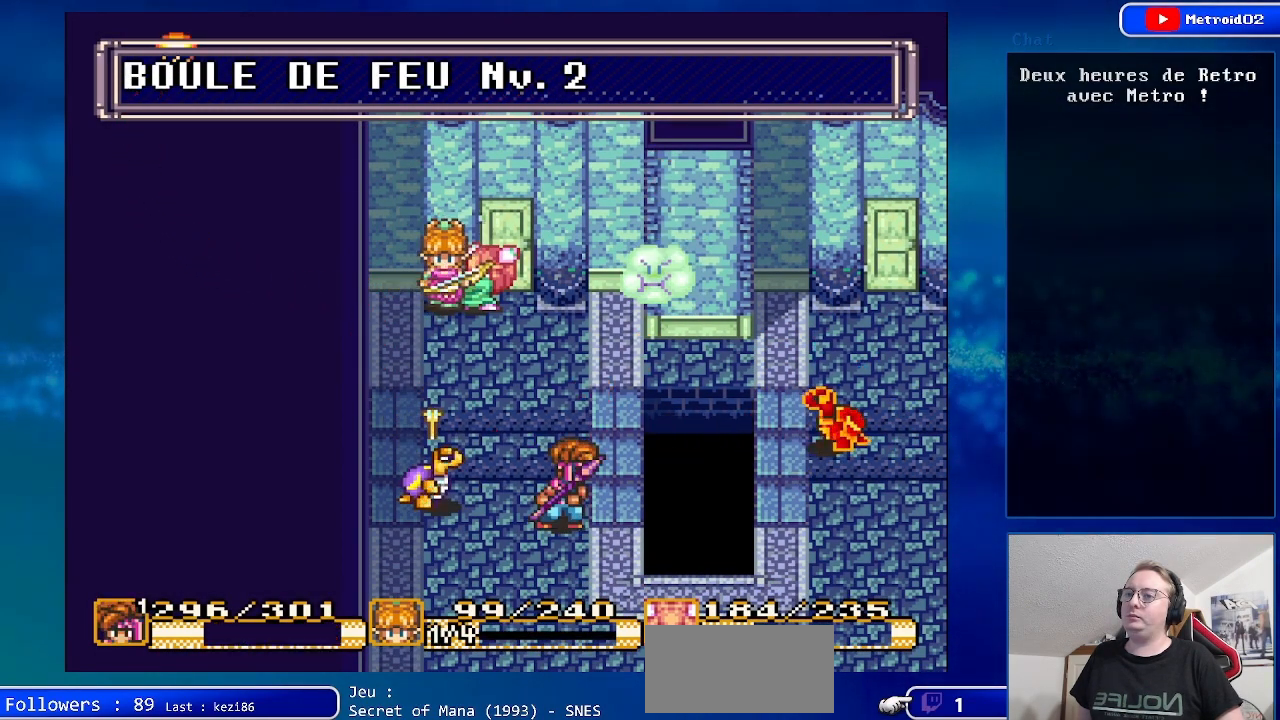
{"buttons": [], "events": []}
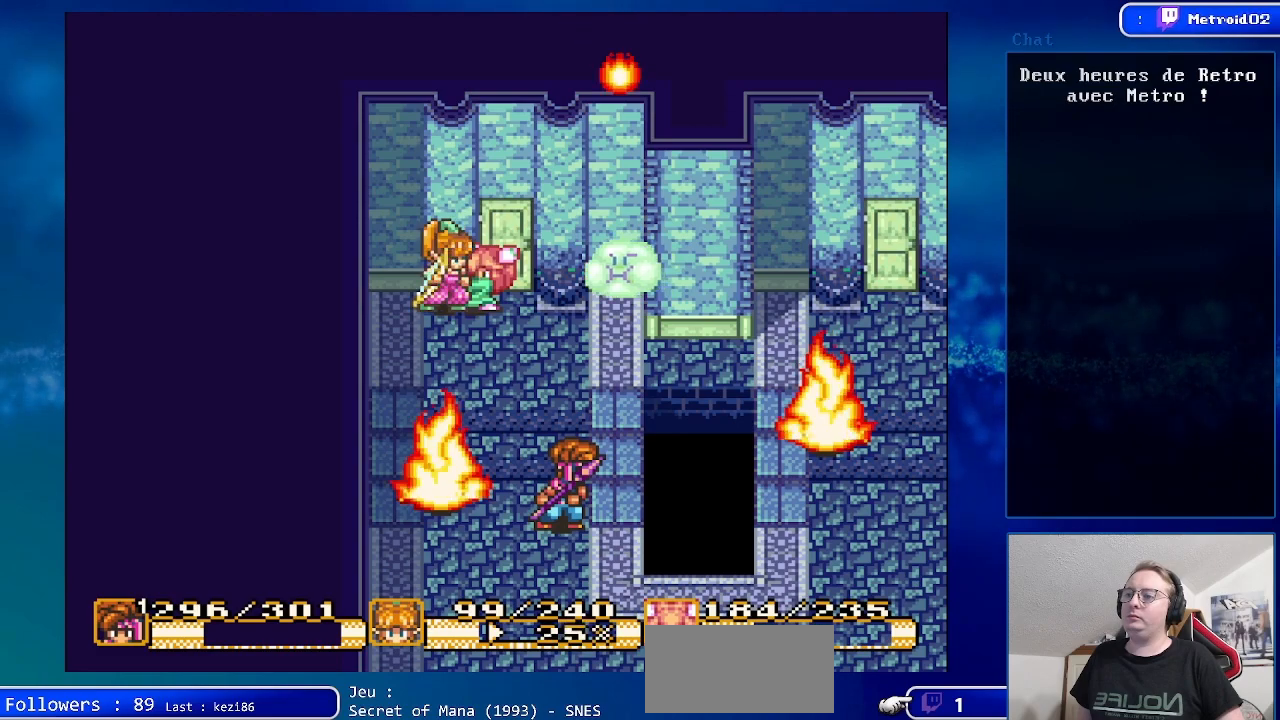
{"buttons": [], "events": []}
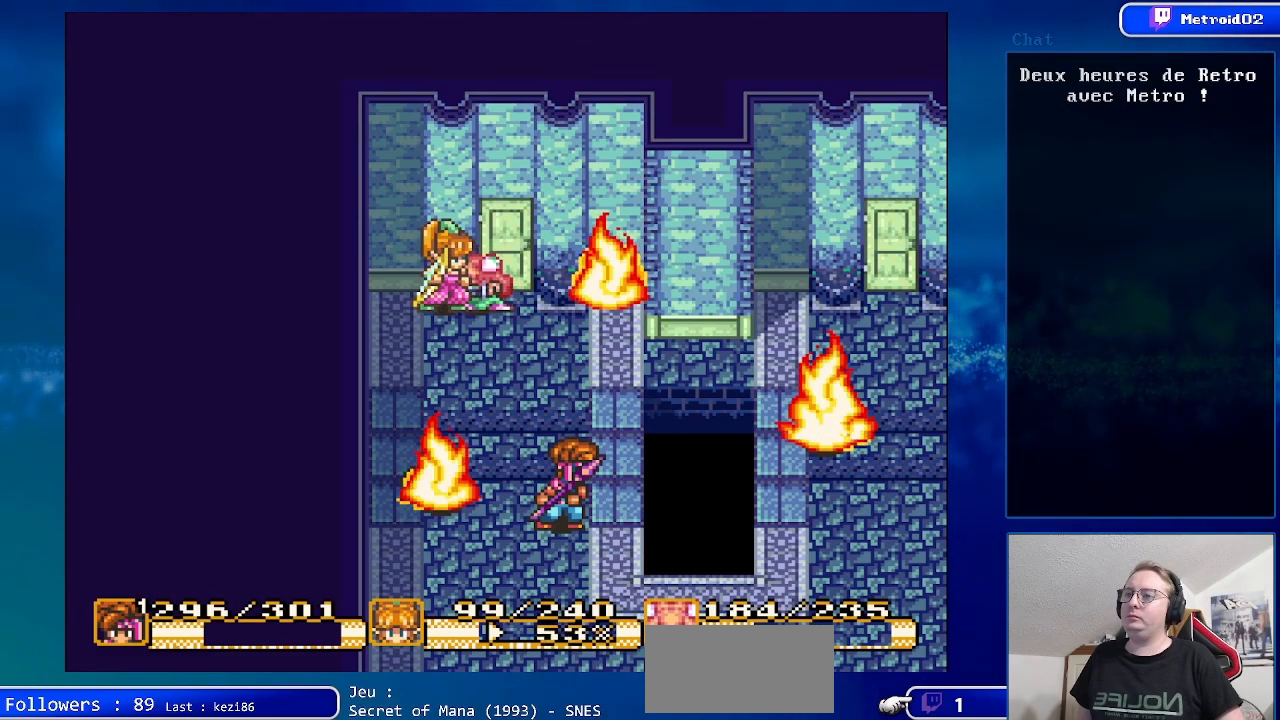
{"buttons": [], "events": []}
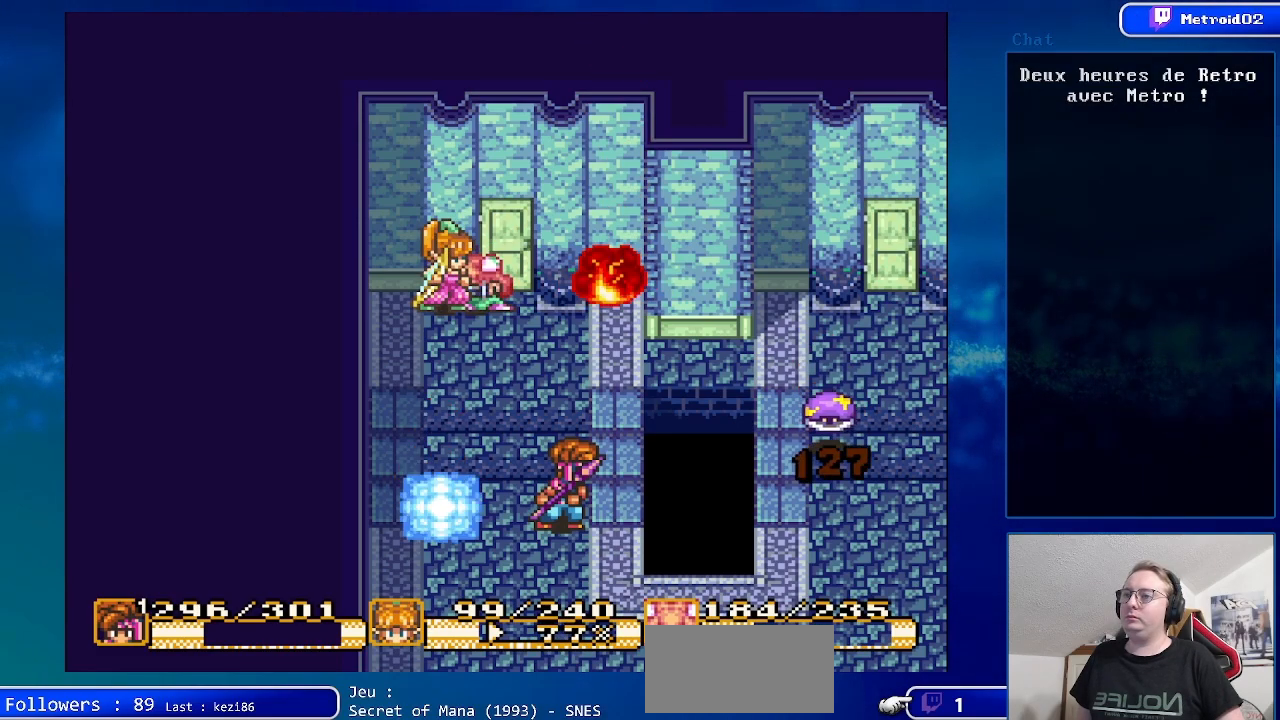
{"buttons": [], "events": [[50, "DPAD_RIGHT", "down"], [133, "DPAD_RIGHT", "up"]]}
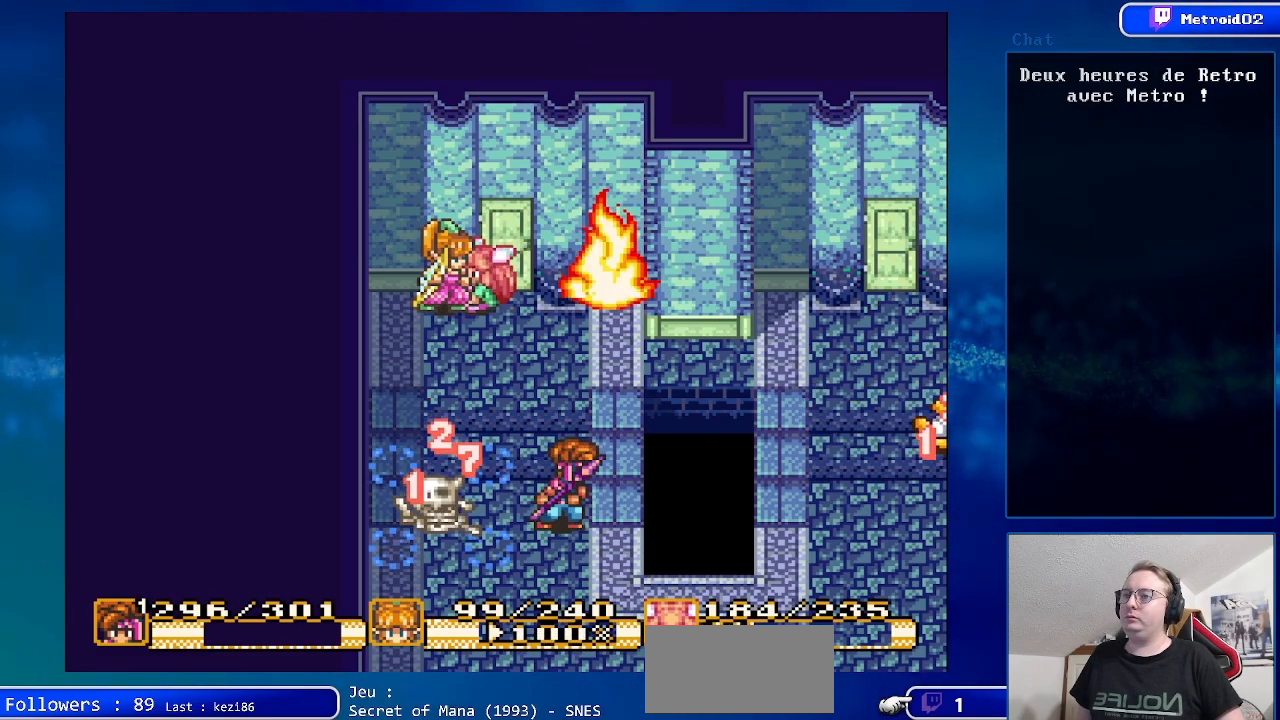
{"buttons": ["DPAD_UP"], "events": [[333, "DPAD_UP", "down"]]}
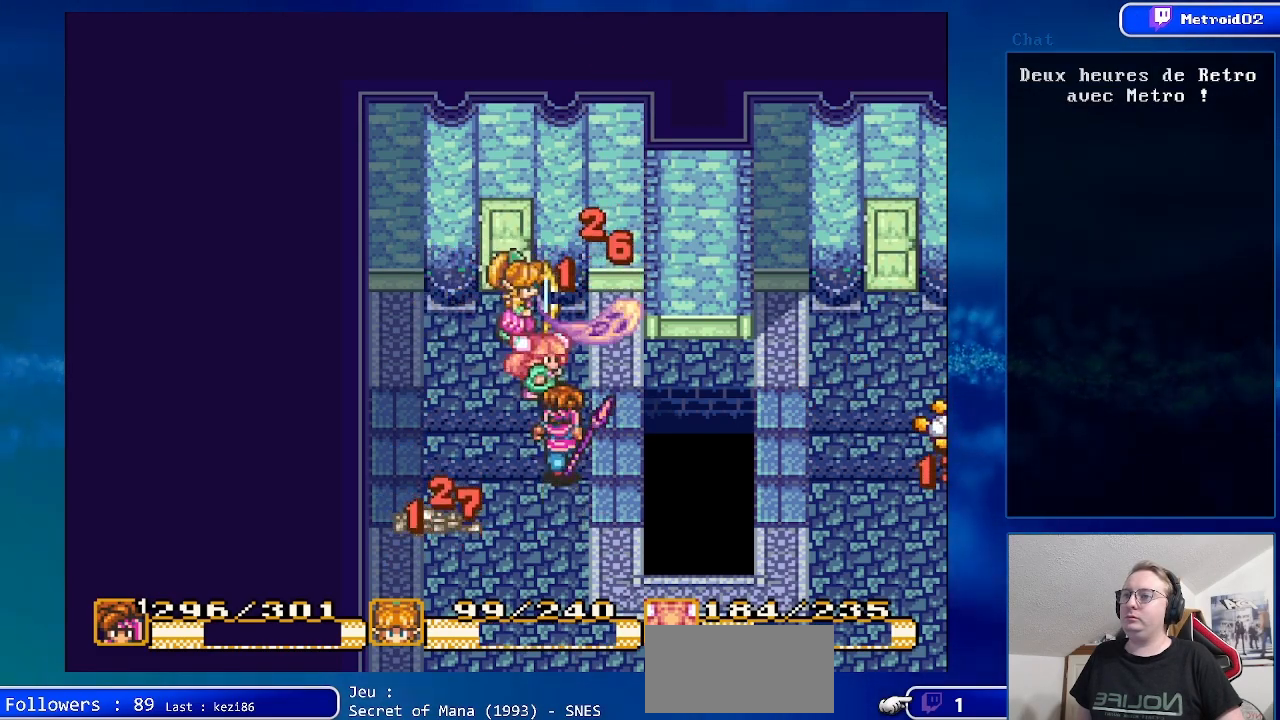
{"buttons": ["DPAD_DOWN"], "events": [[17, "DPAD_UP", "up"], [217, "DPAD_DOWN", "down"]]}
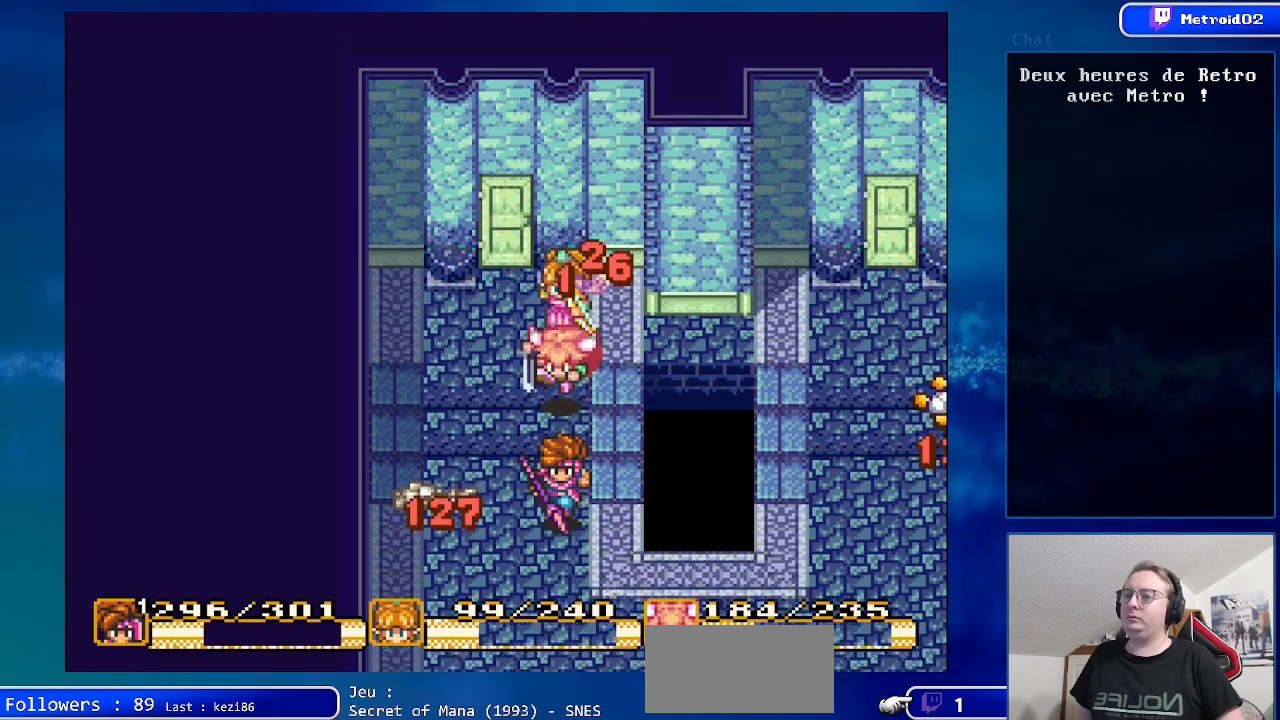
{"buttons": ["DPAD_RIGHT"], "events": [[200, "DPAD_RIGHT", "down"], [500, "DPAD_DOWN", "up"]]}
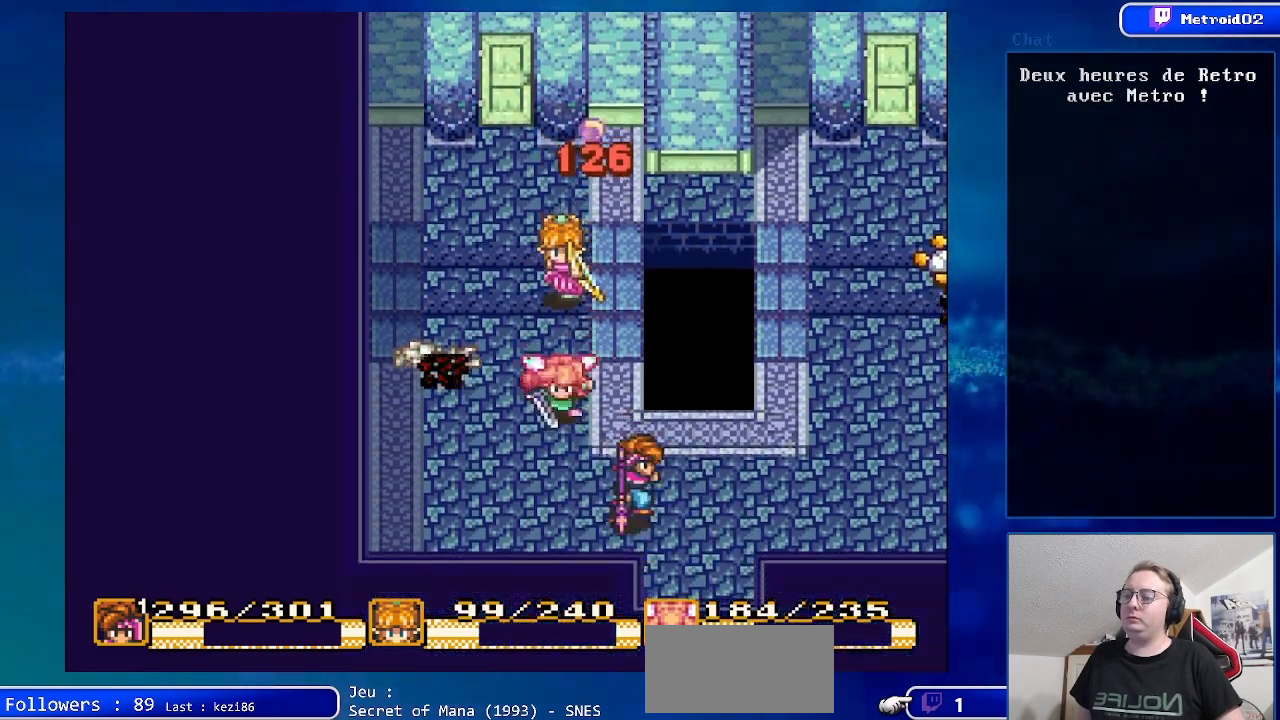
{"buttons": ["DPAD_RIGHT"], "events": []}